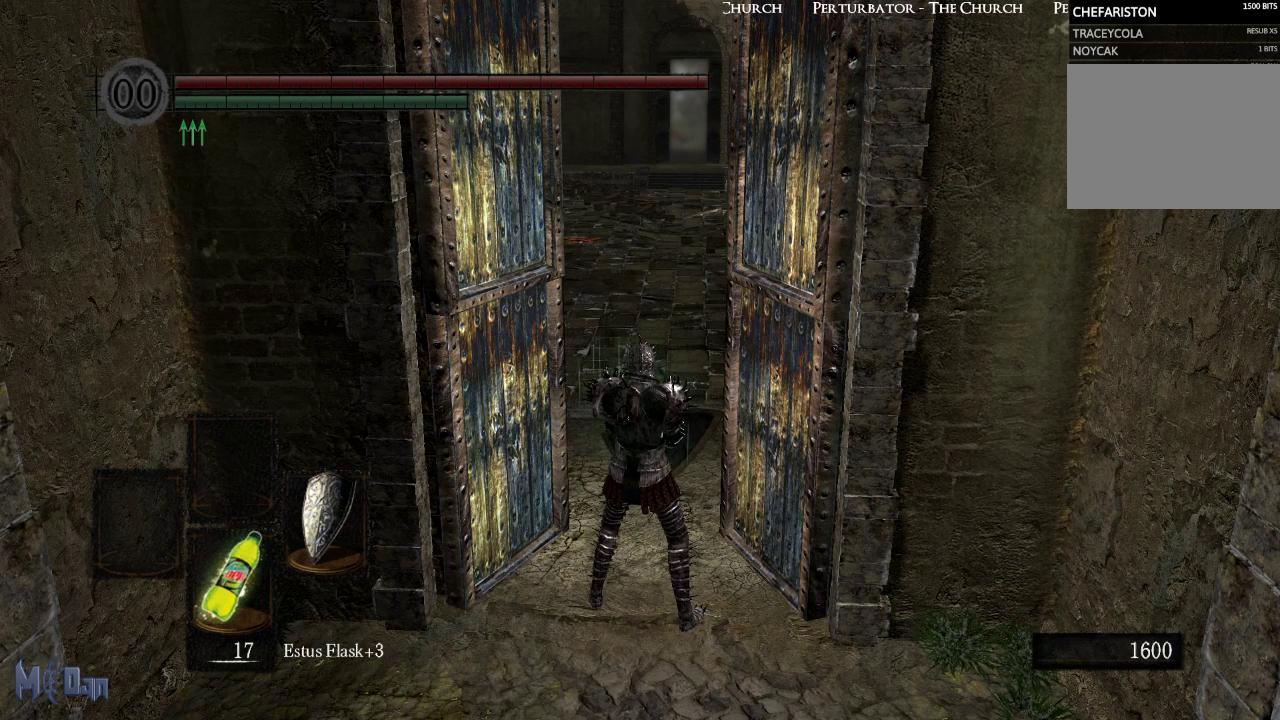
Gameplay with a controller (Xbox layout); each line is a JSON object with the inputs held at the frame after it. "events" lists button and stick changes between this image and that frame as [ms after this image, input, new state], when the widget could be followed in between.
{"buttons": [], "left_stick": "up", "right_stick": "down", "events": [[317, "left_stick", "up"], [350, "right_stick", "down"]]}
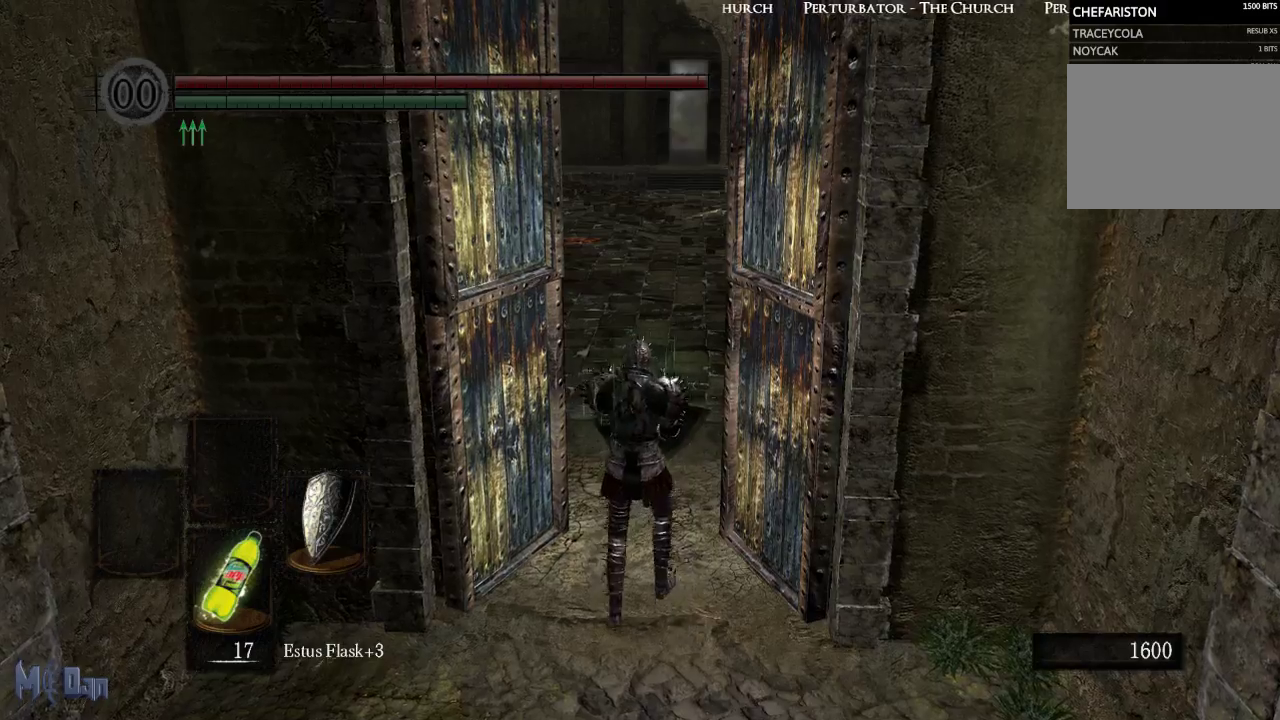
{"buttons": [], "left_stick": "up", "right_stick": "right", "events": [[33, "right_stick", "center"], [367, "right_stick", "right"]]}
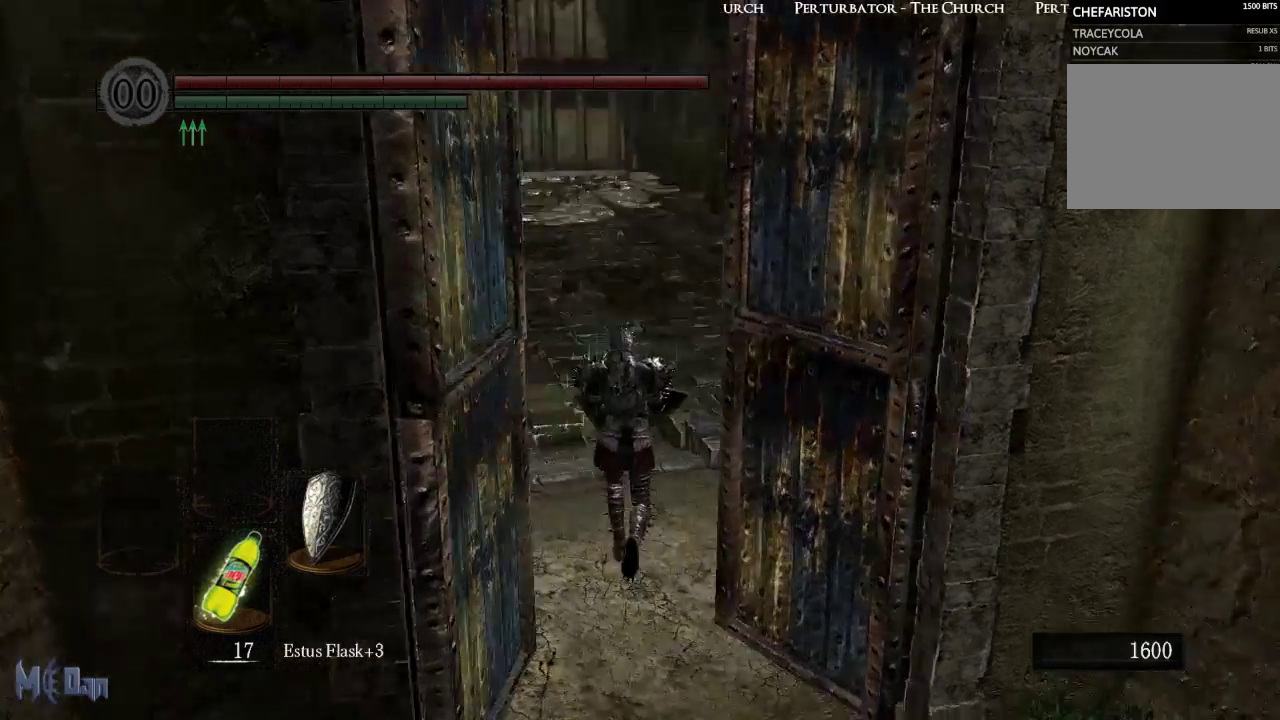
{"buttons": [], "left_stick": "up", "right_stick": "center", "events": [[217, "right_stick", "center"]]}
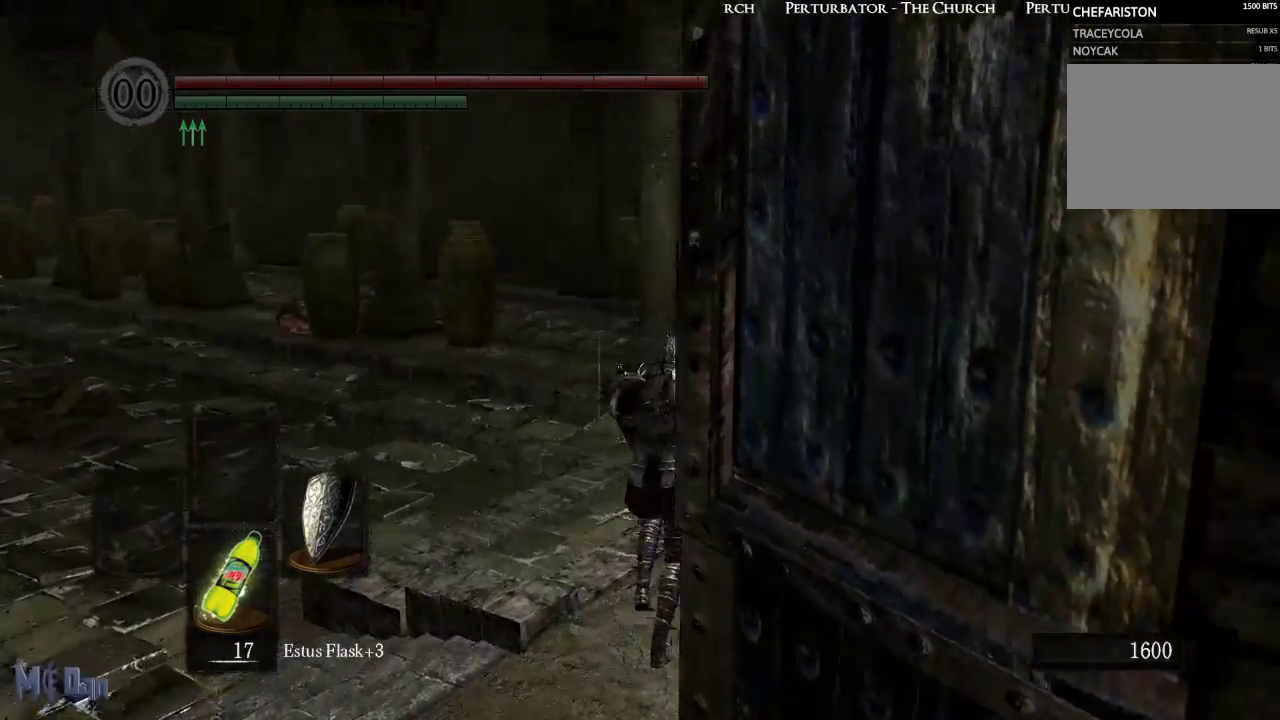
{"buttons": [], "left_stick": "up", "right_stick": "left", "events": [[333, "right_stick", "left"]]}
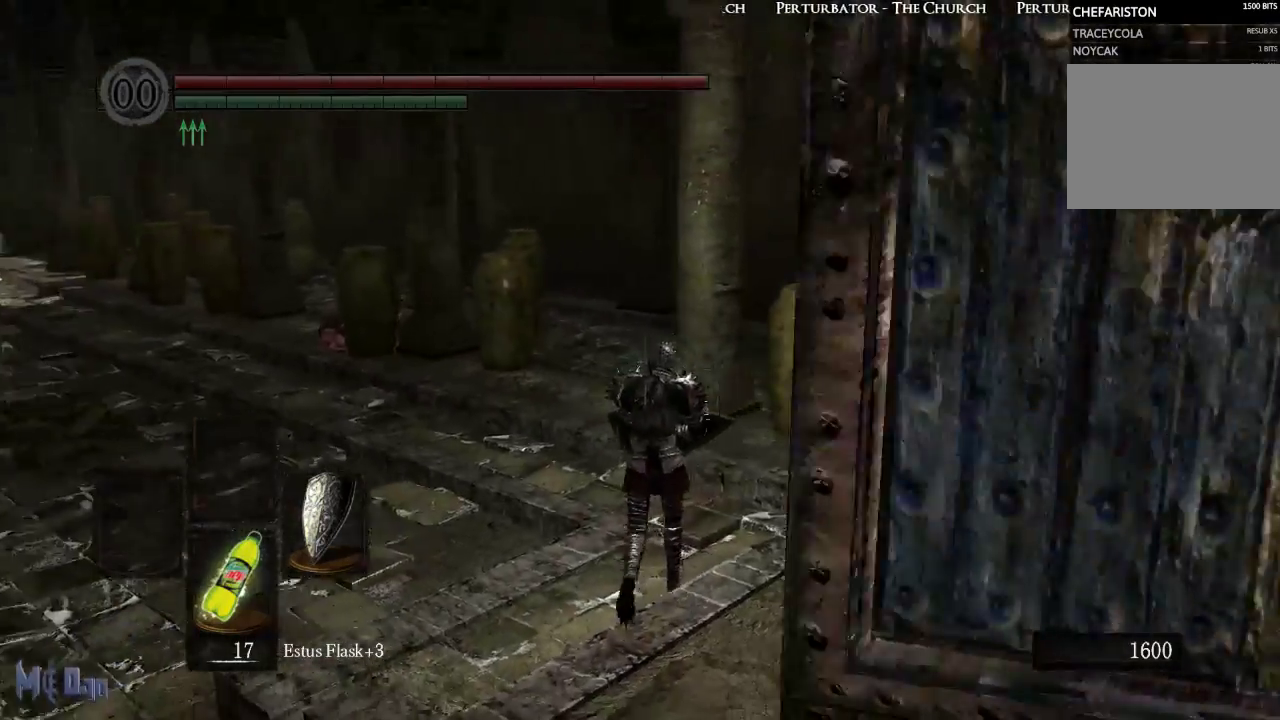
{"buttons": [], "left_stick": "up-right", "right_stick": "center", "events": [[367, "left_stick", "up-right"], [483, "right_stick", "center"]]}
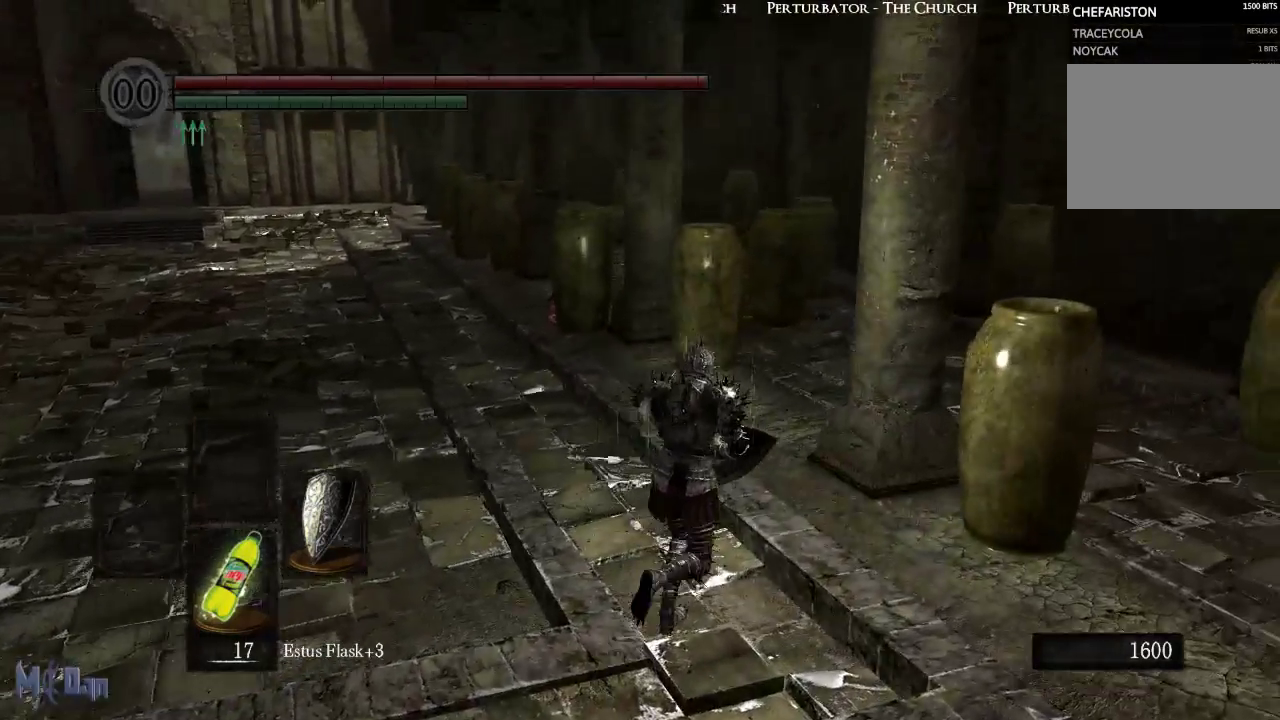
{"buttons": [], "left_stick": "up", "right_stick": "left", "events": [[117, "right_stick", "left"], [233, "left_stick", "up"]]}
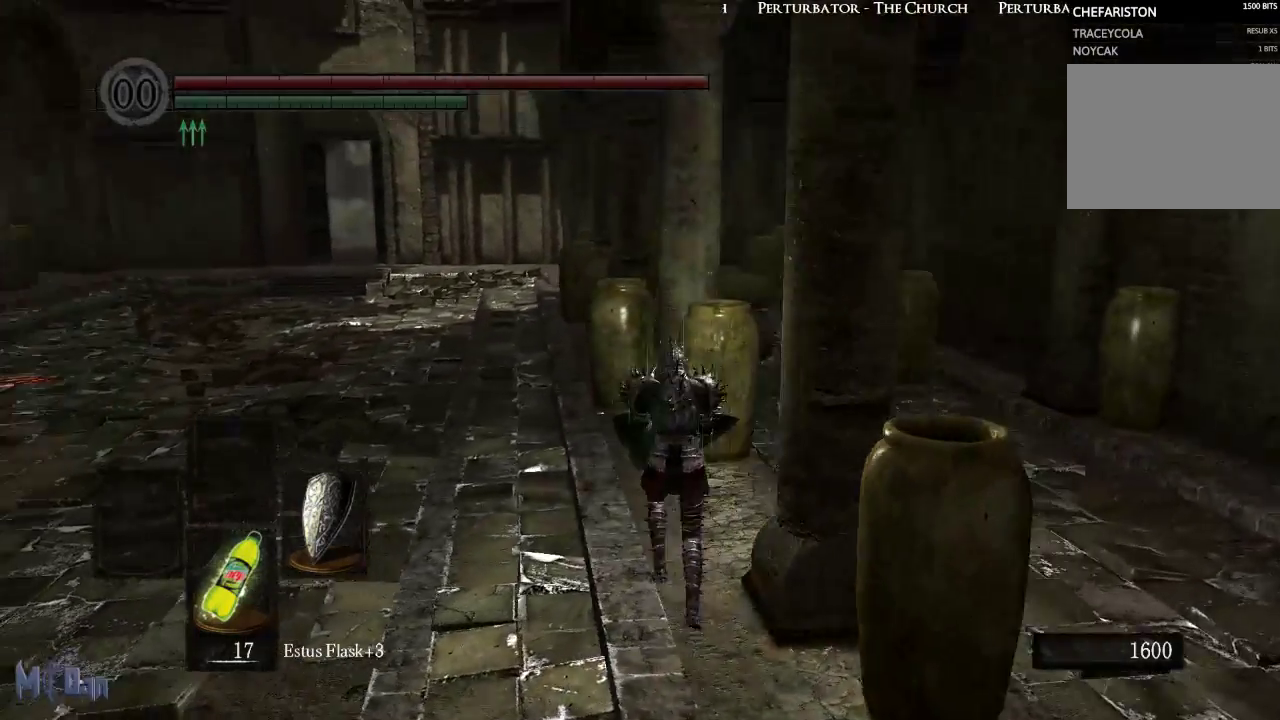
{"buttons": [], "left_stick": "center", "right_stick": "center", "events": [[117, "left_stick", "center"], [233, "right_stick", "center"]]}
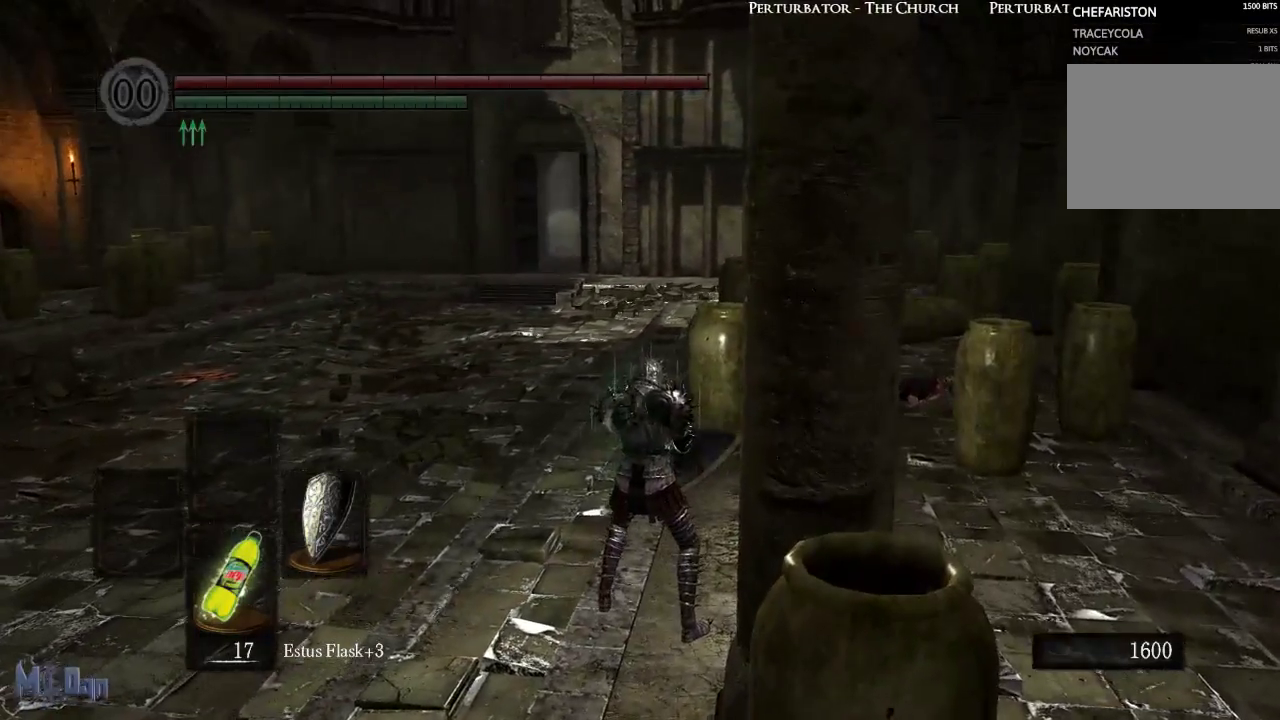
{"buttons": [], "left_stick": "center", "right_stick": "center", "events": []}
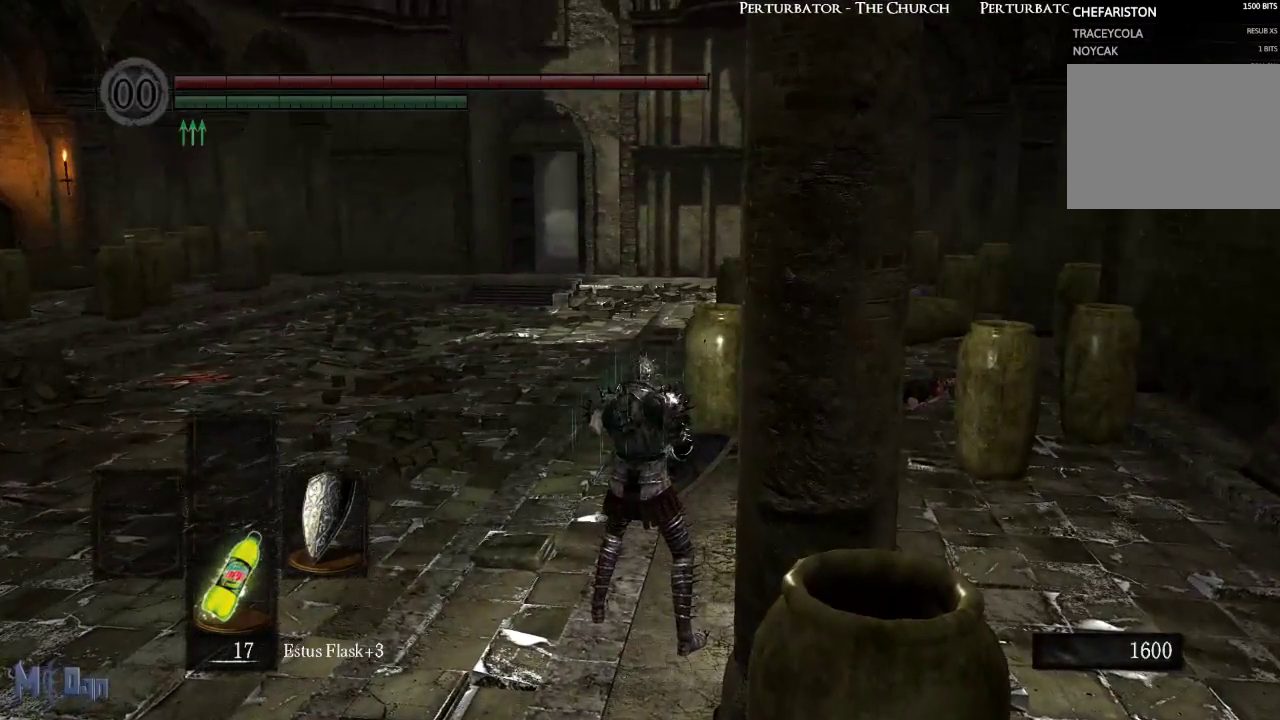
{"buttons": [], "left_stick": "center", "right_stick": "center", "events": [[83, "right_stick", "down-left"], [417, "right_stick", "center"]]}
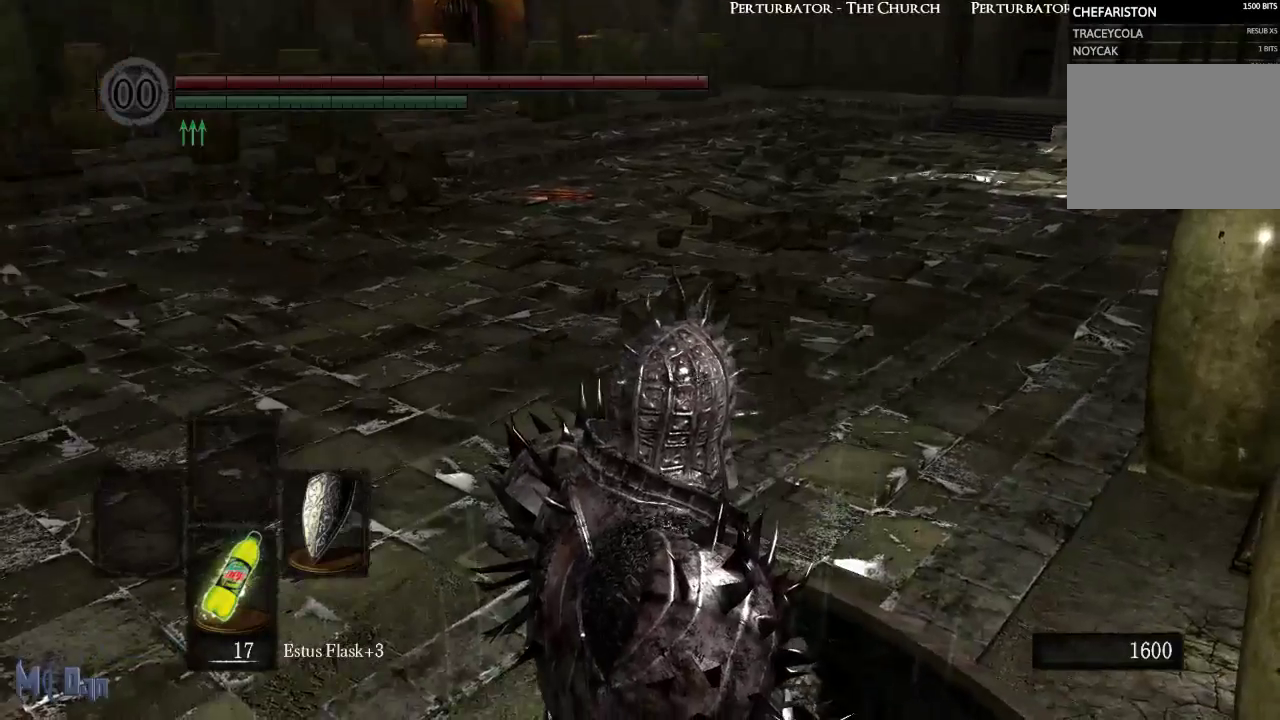
{"buttons": [], "left_stick": "center", "right_stick": "left", "events": [[150, "right_stick", "left"]]}
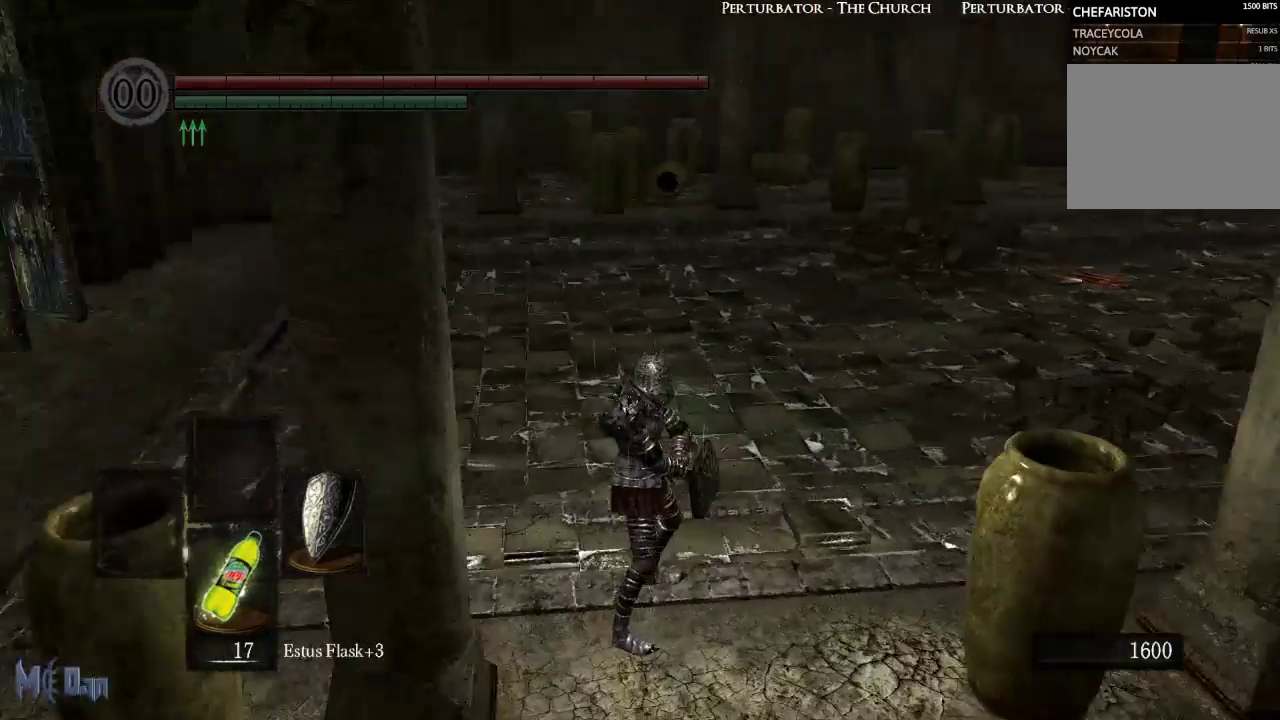
{"buttons": [], "left_stick": "center", "right_stick": "center", "events": [[117, "right_stick", "center"]]}